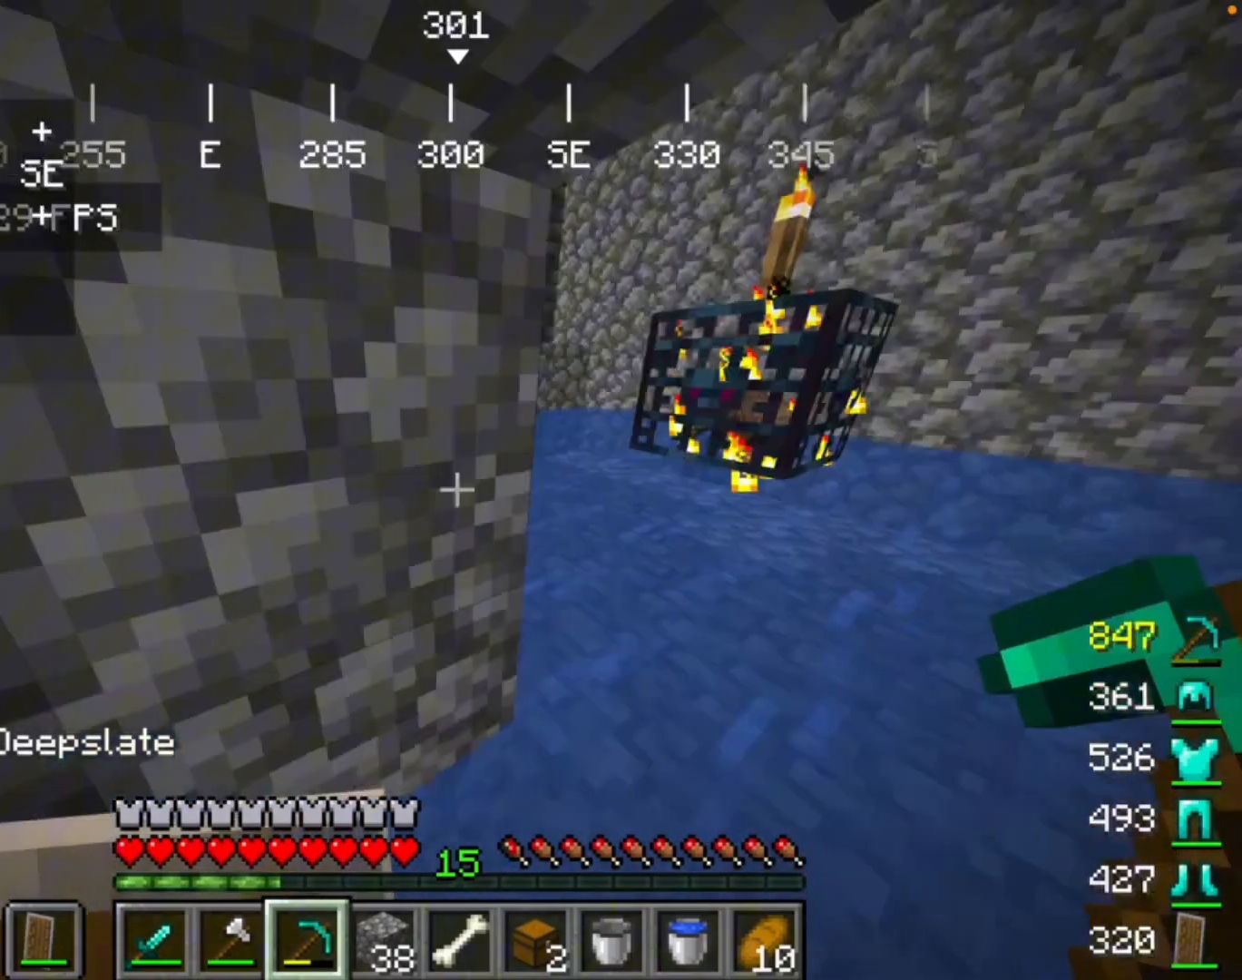
Gameplay with keyboard and mouse; each line is a JSON object with the keys and mouse buttons held at the frame after it. "events" lists presses ("down") and releases ("up") of "mouse_left" and "mouse_right" between this image and that frame as [ms after this image, input, new state], when the widget could be followed in between. "mouse_left", "mouse_right" = the "left", "right" buttons of the "mouse" list. No other keys are recorded. Fast repeated clicks can show as one long hold. Mouse movement is not recorded.
{"keys": [], "mouse": ["left"], "events": [[33, "mouse_left", "down"]]}
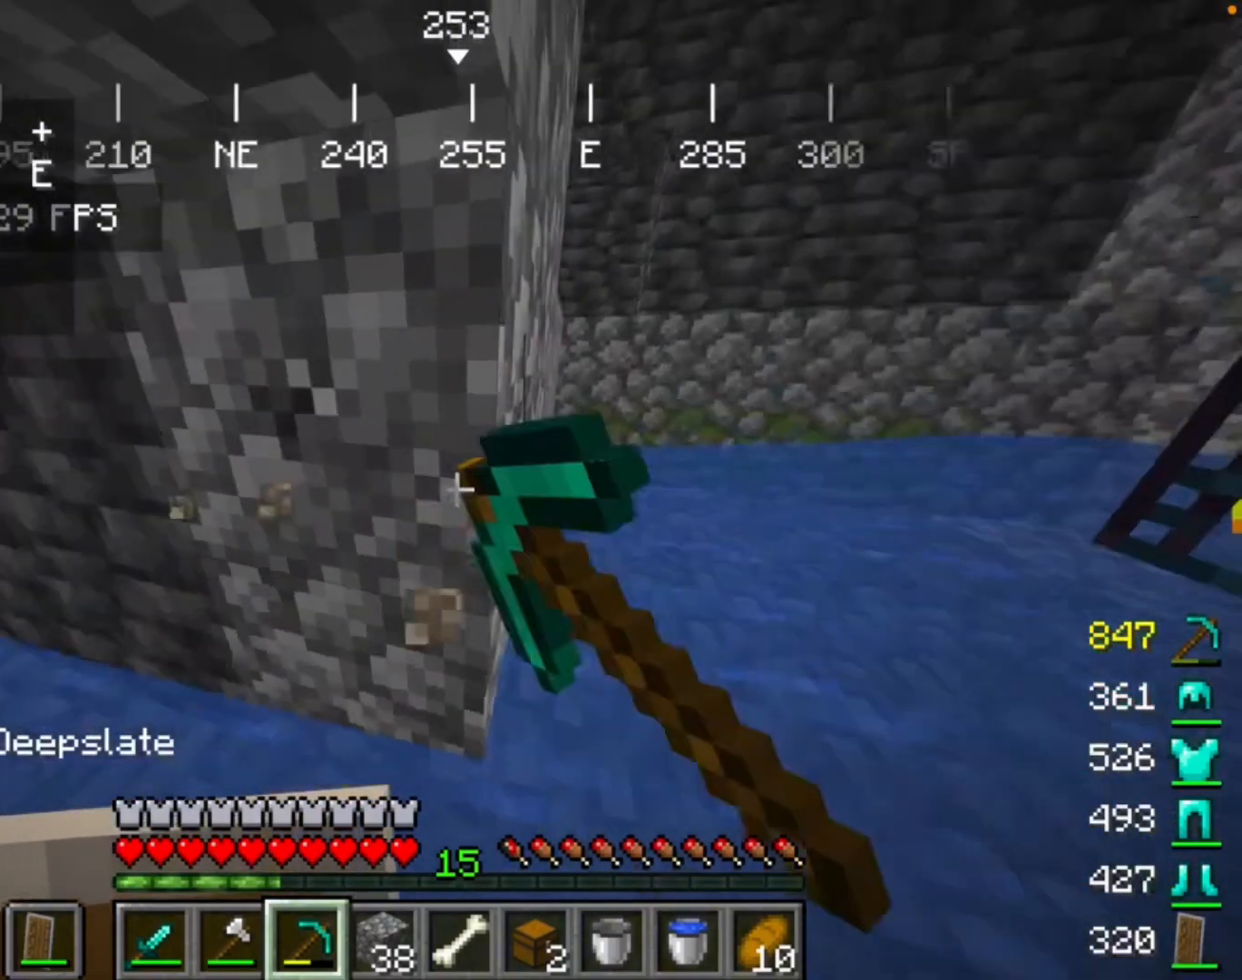
{"keys": [], "mouse": ["left"], "events": []}
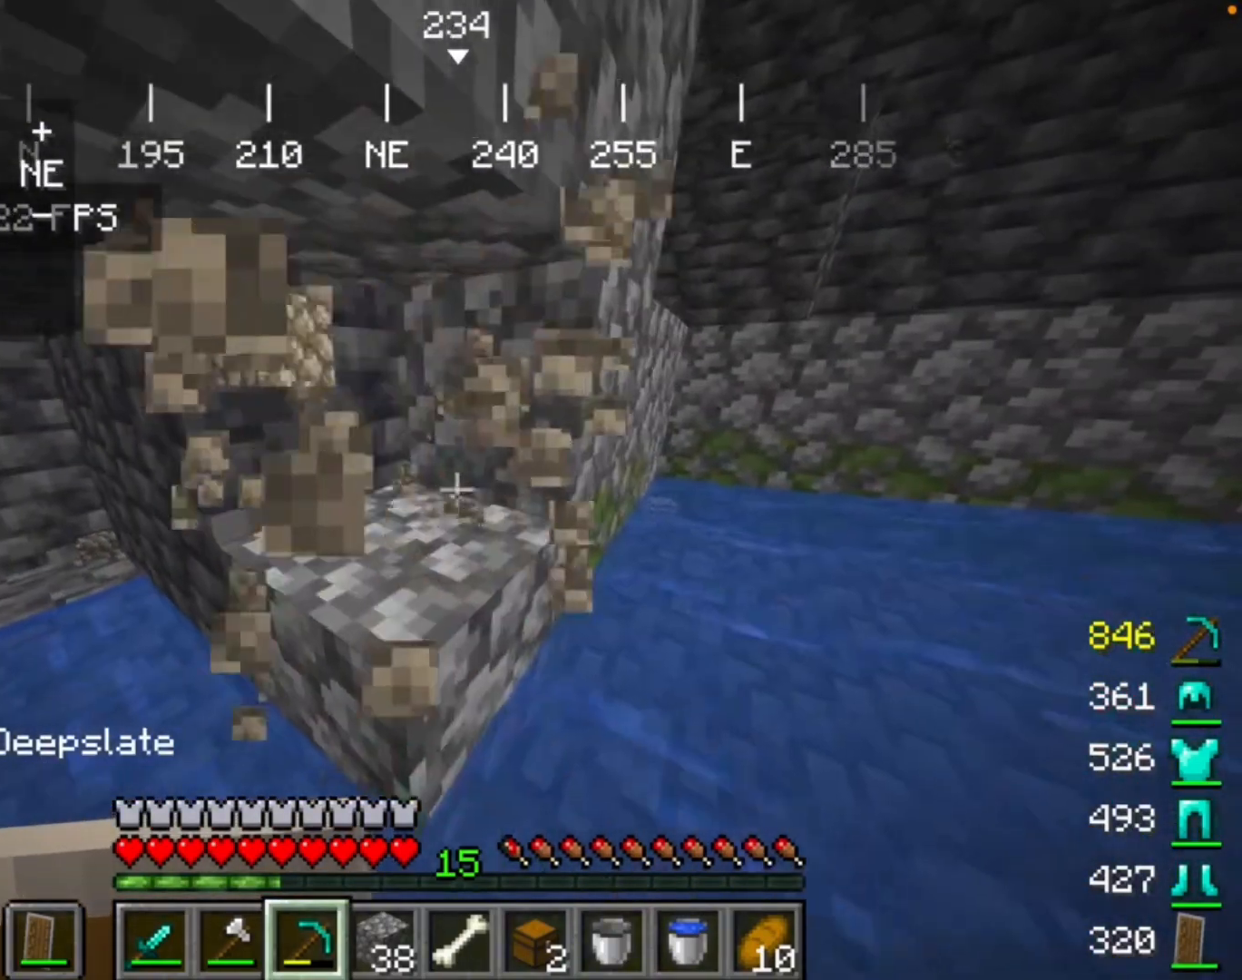
{"keys": [], "mouse": ["left"], "events": []}
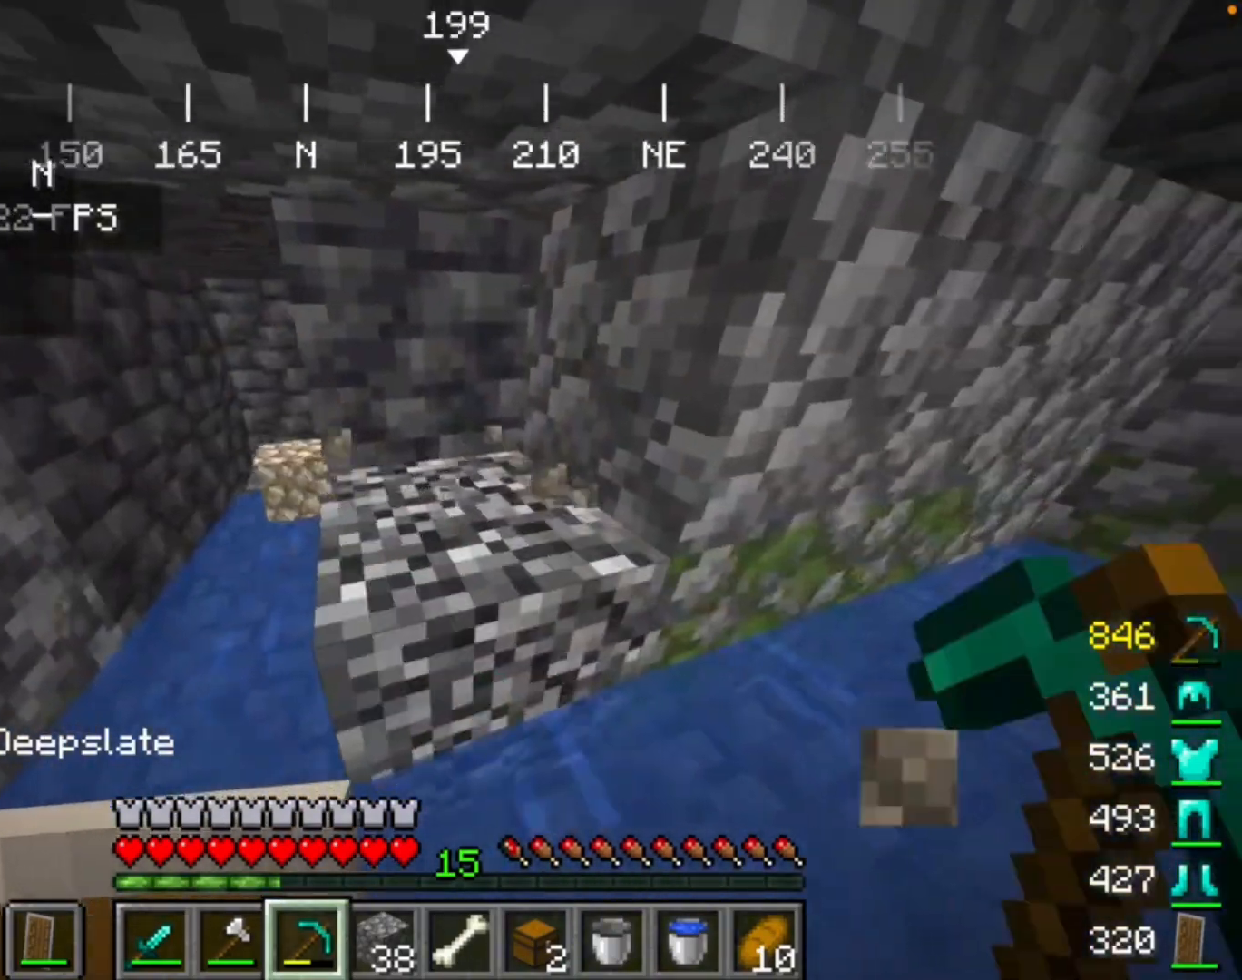
{"keys": [], "mouse": ["left"], "events": []}
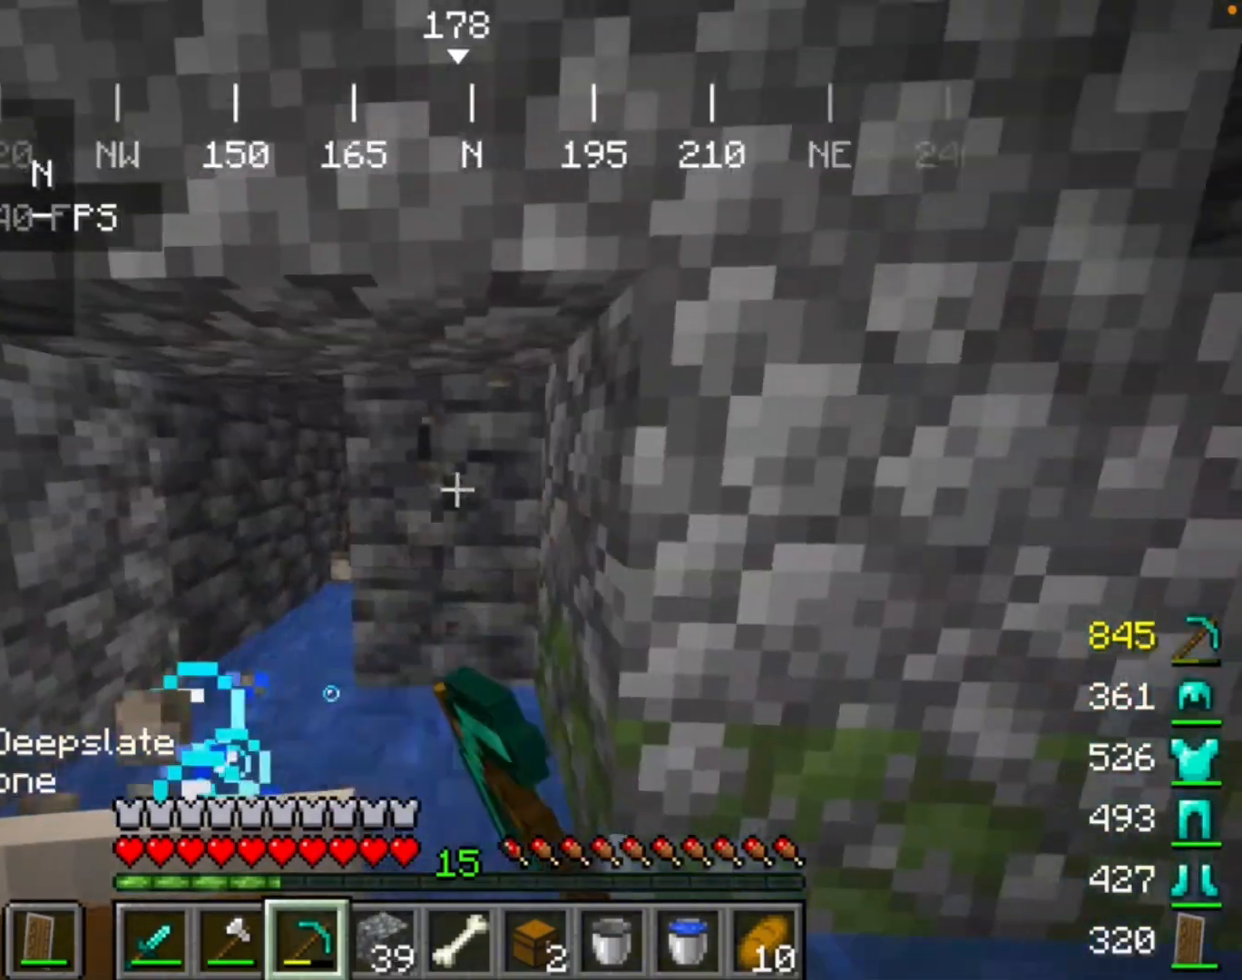
{"keys": [], "mouse": ["left"], "events": []}
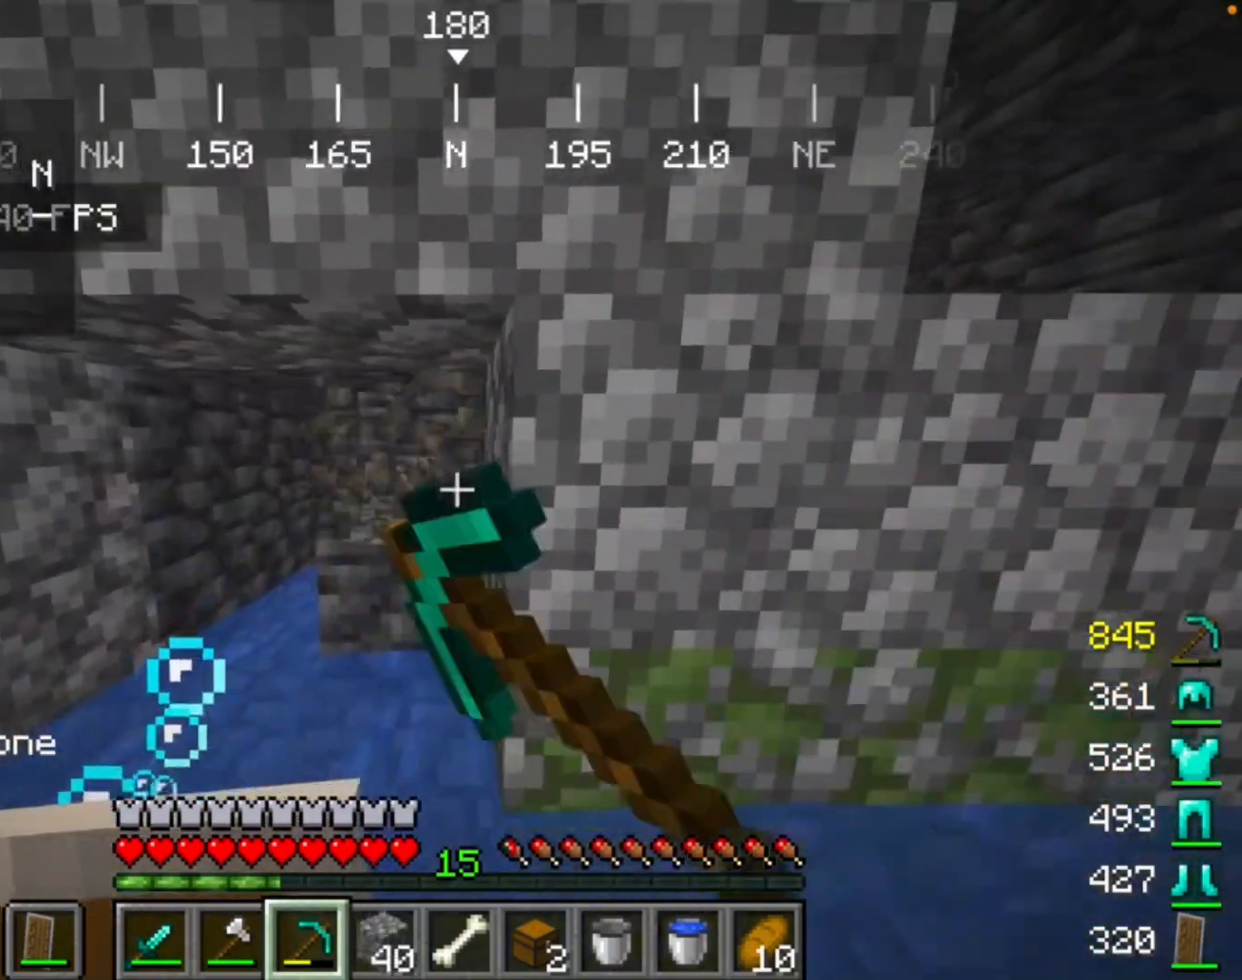
{"keys": [], "mouse": ["left"], "events": []}
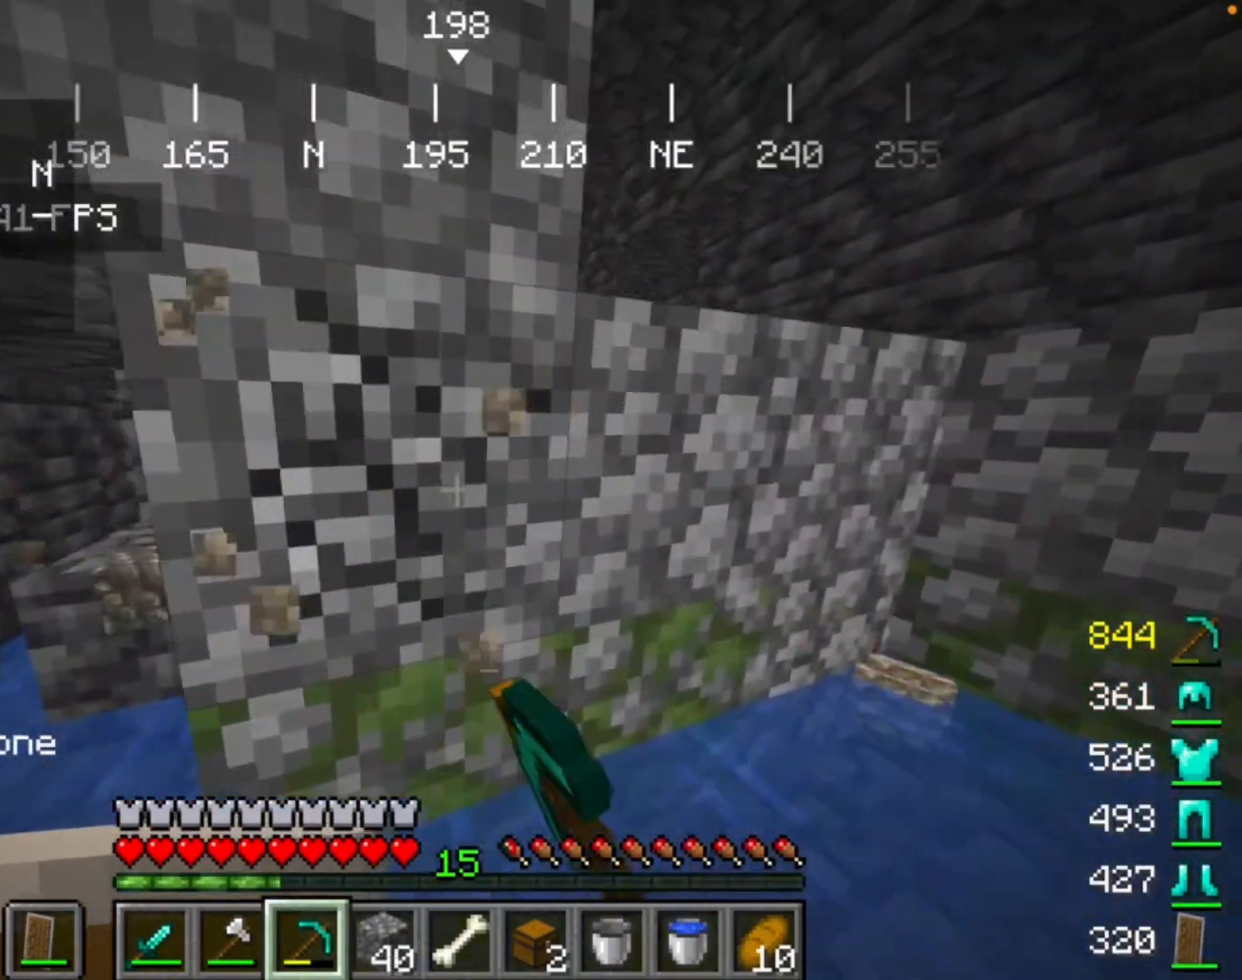
{"keys": [], "mouse": ["left"], "events": []}
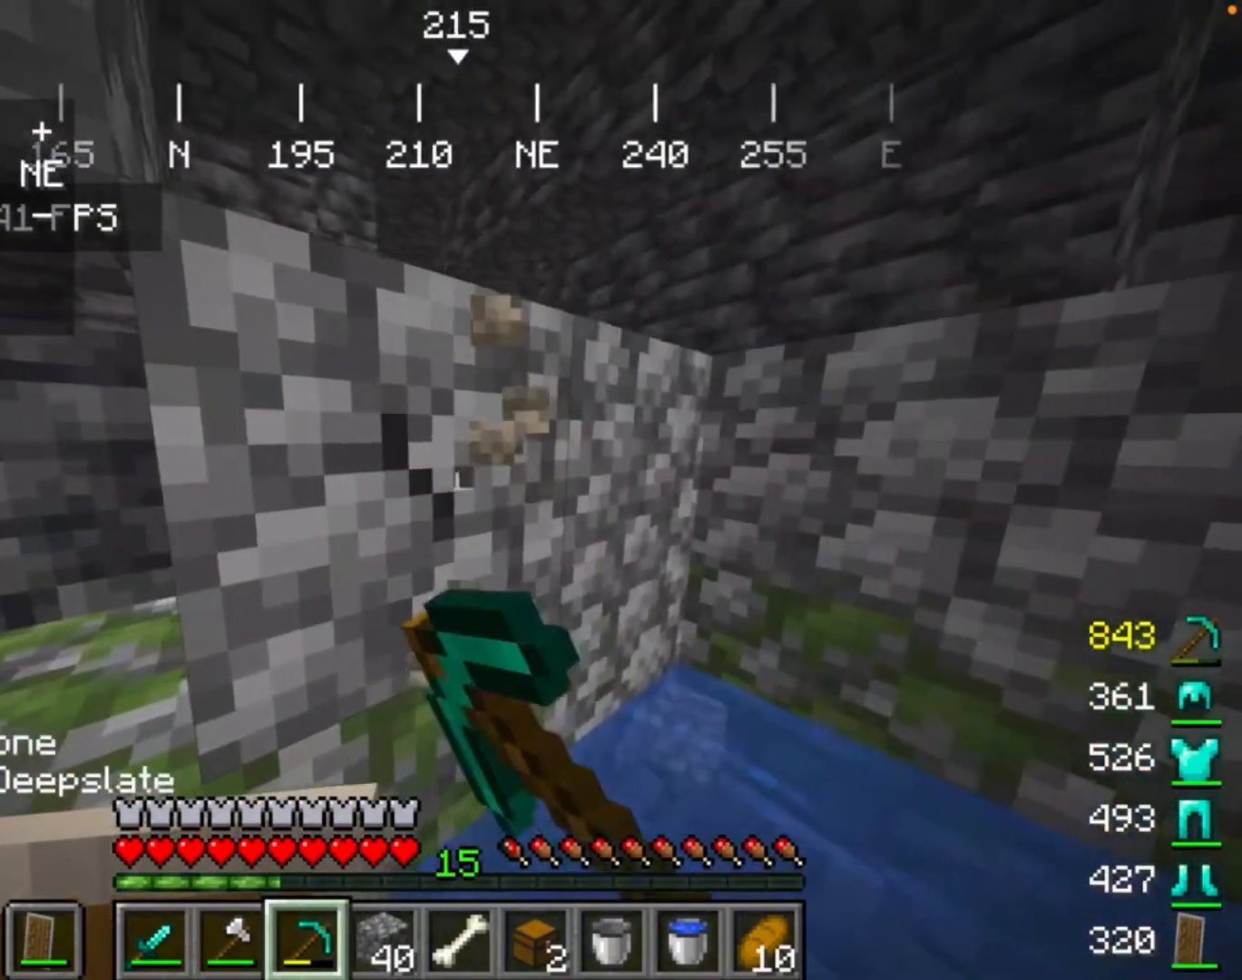
{"keys": [], "mouse": ["left"], "events": []}
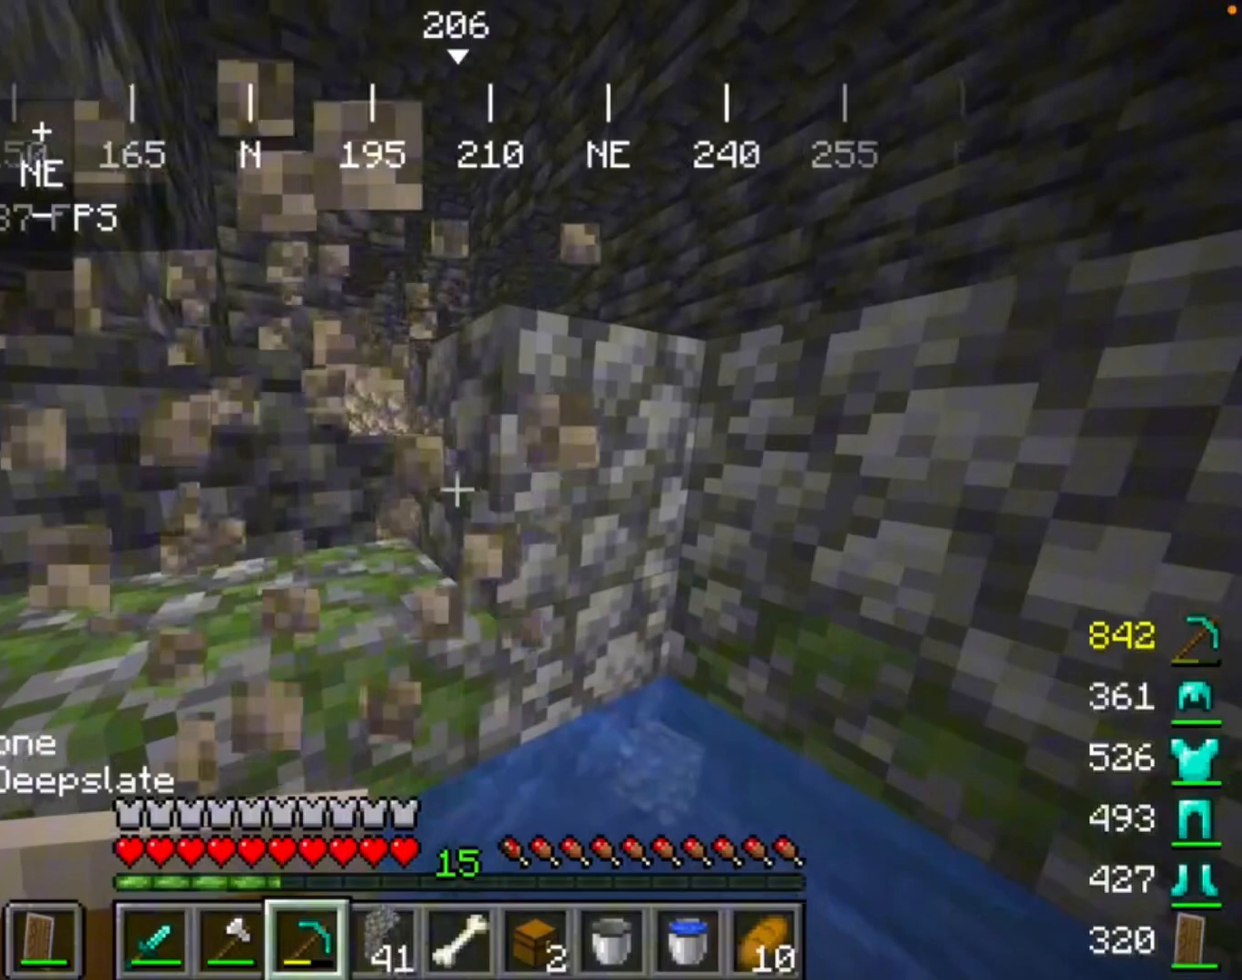
{"keys": [], "mouse": ["left"], "events": []}
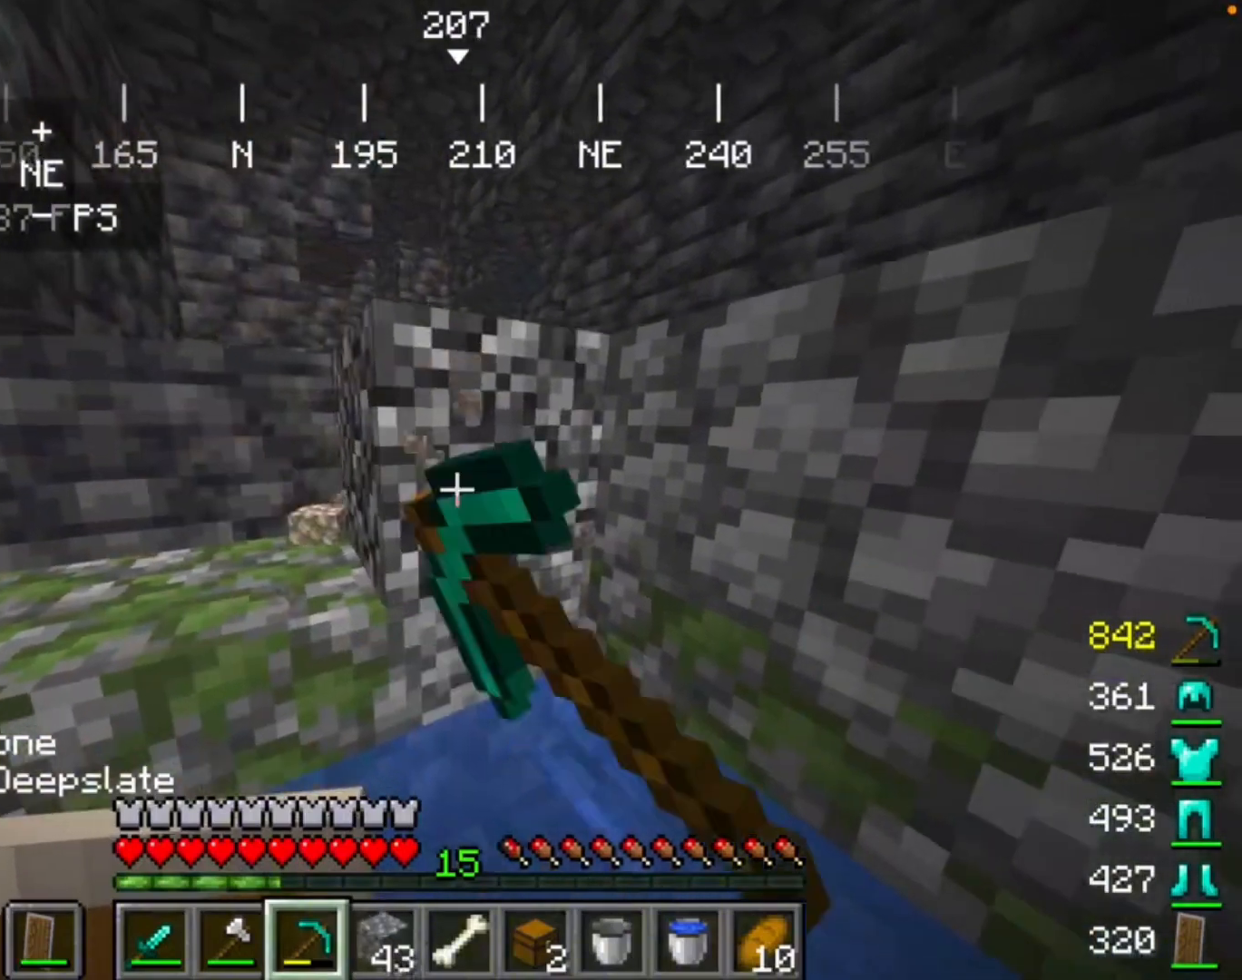
{"keys": [], "mouse": ["left"], "events": []}
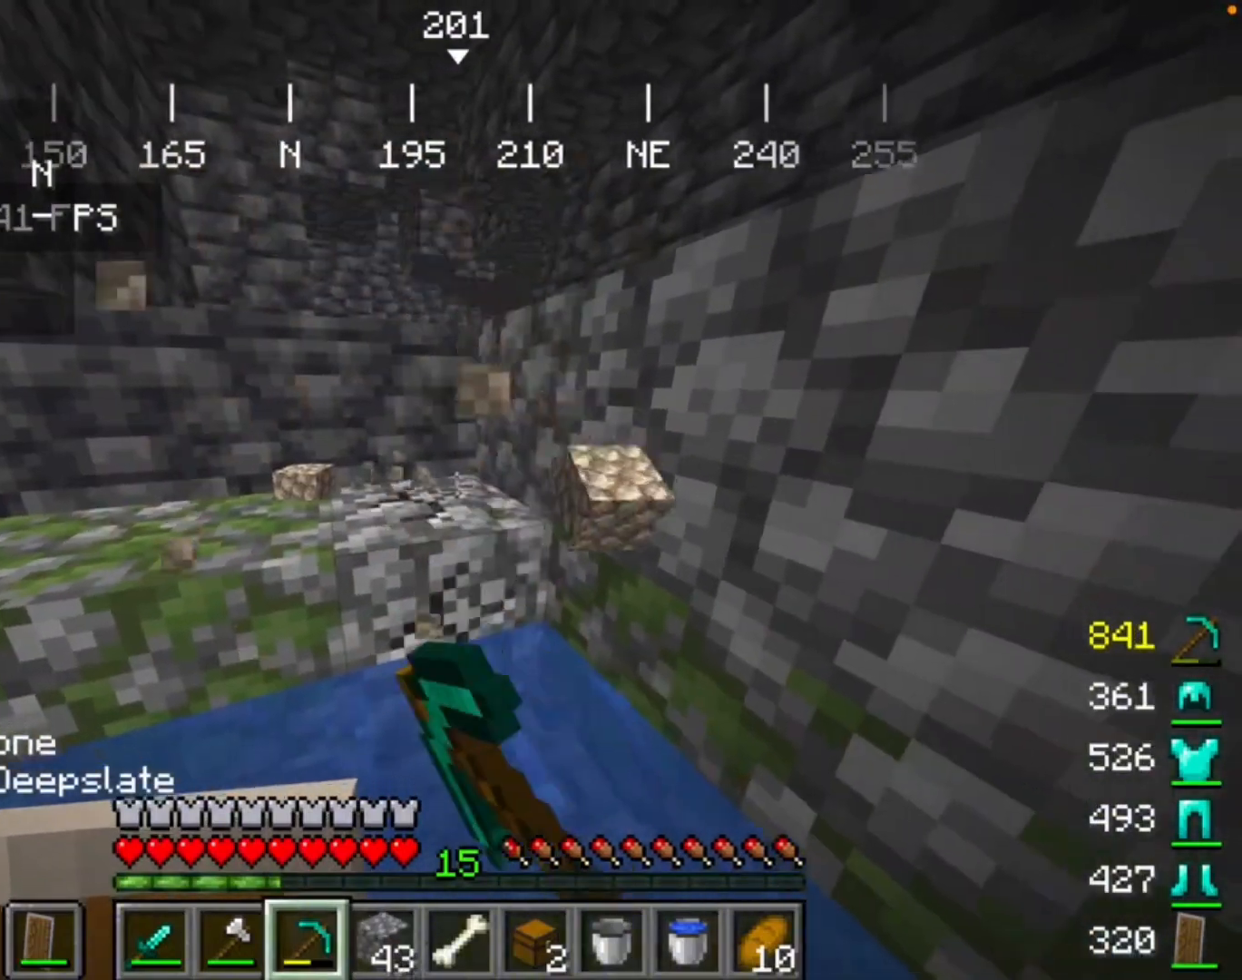
{"keys": [], "mouse": ["left"], "events": []}
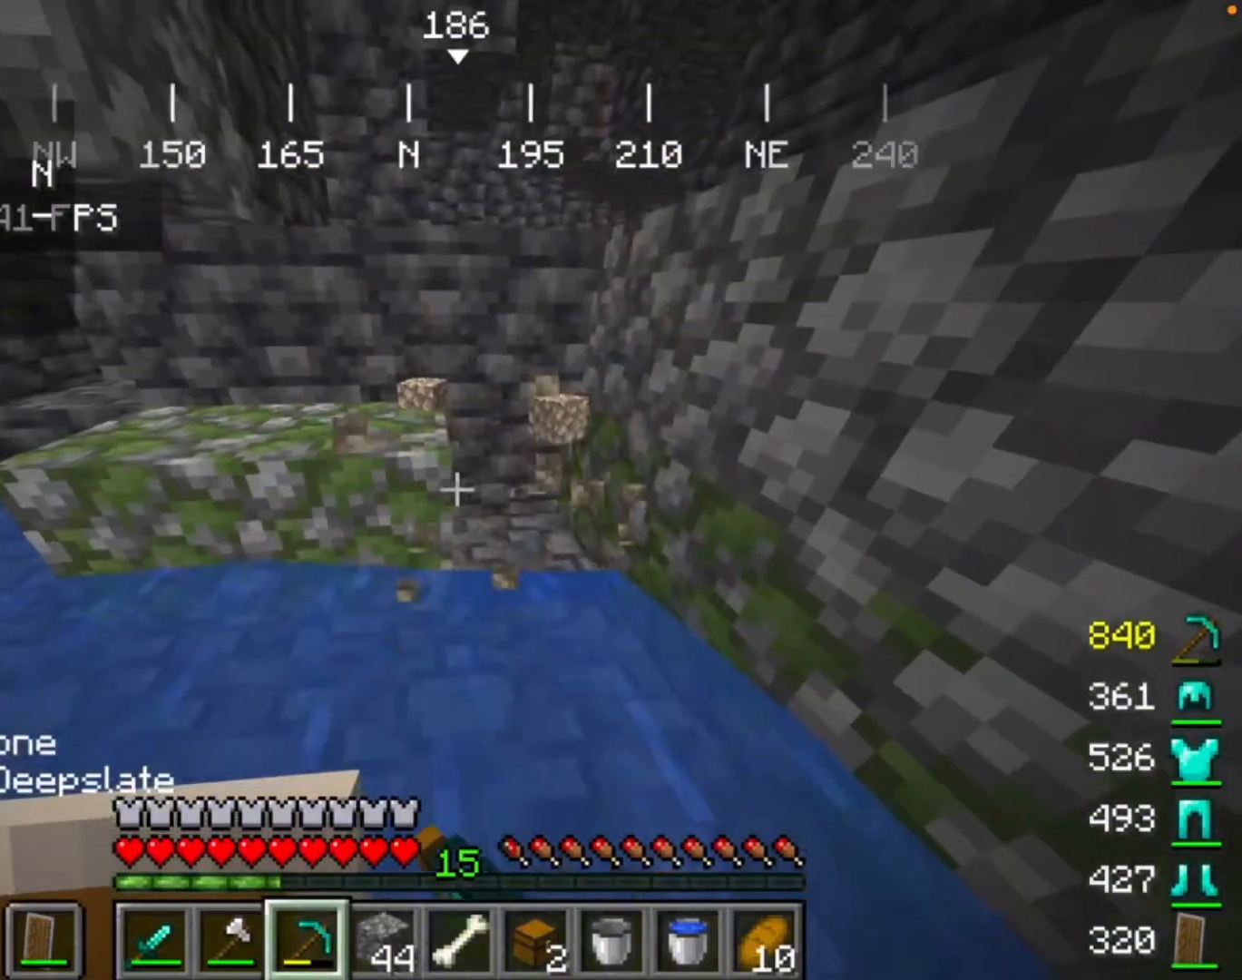
{"keys": [], "mouse": ["left"], "events": []}
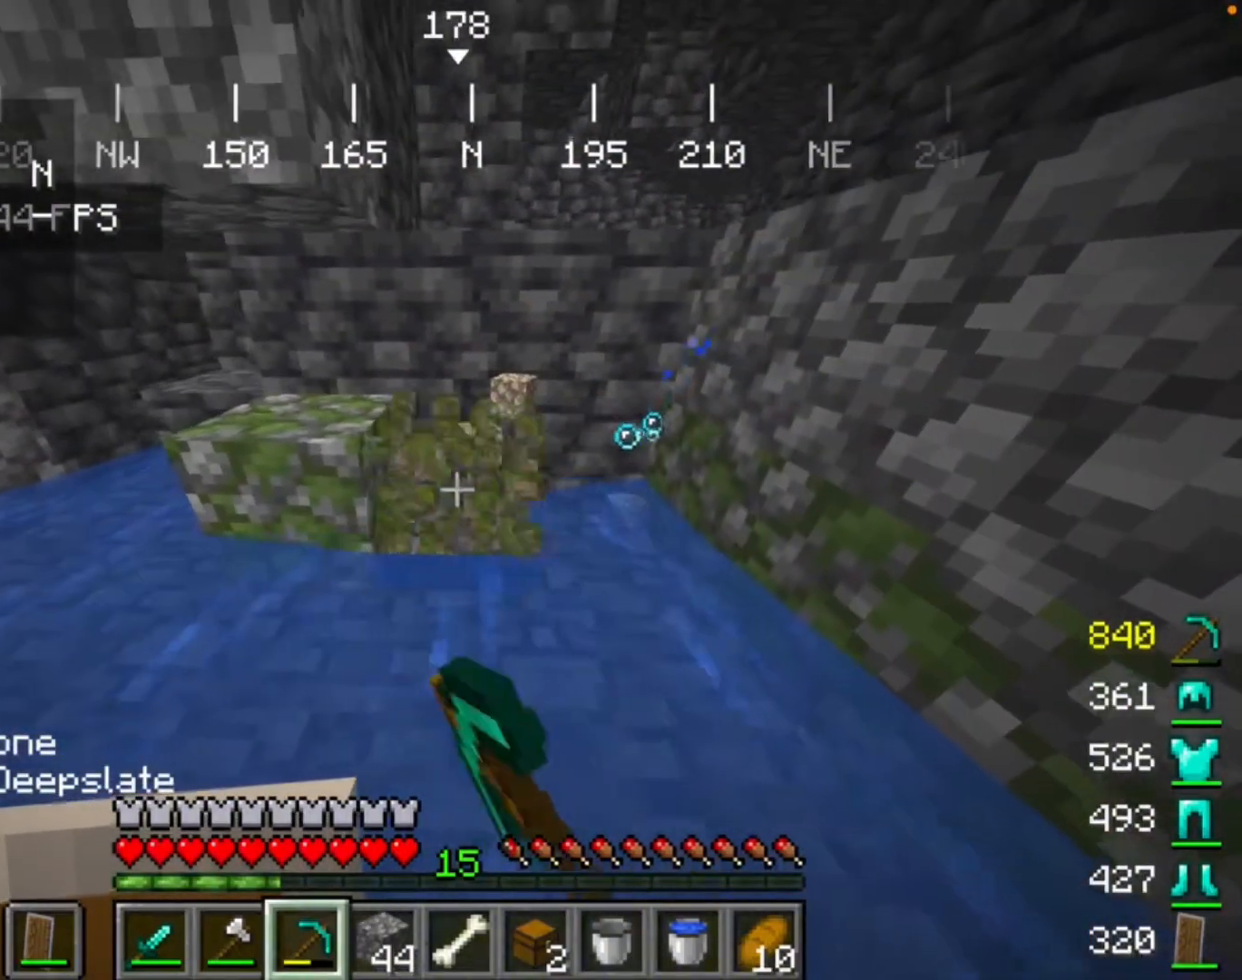
{"keys": [], "mouse": ["left"], "events": []}
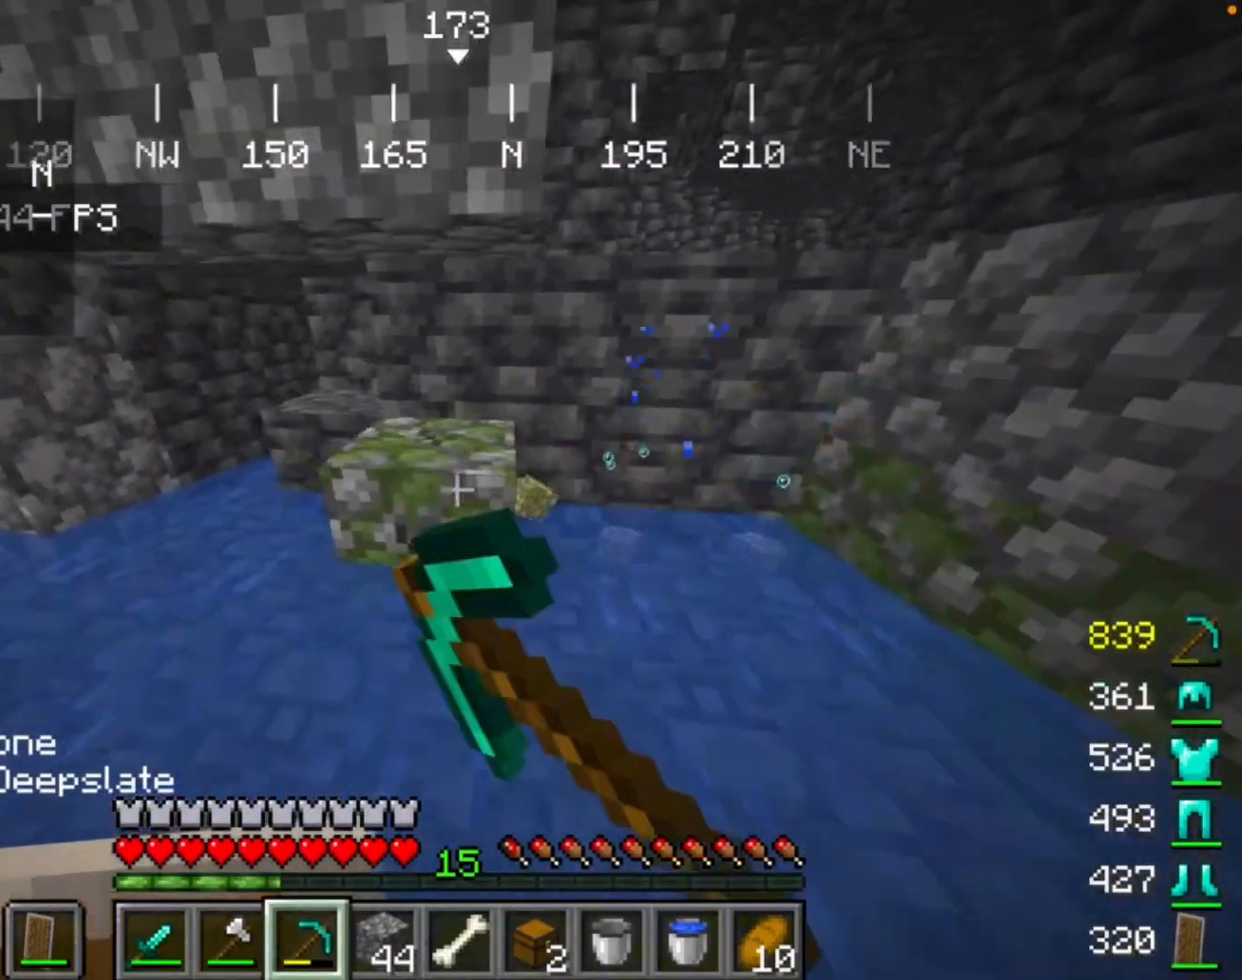
{"keys": [], "mouse": ["left"], "events": []}
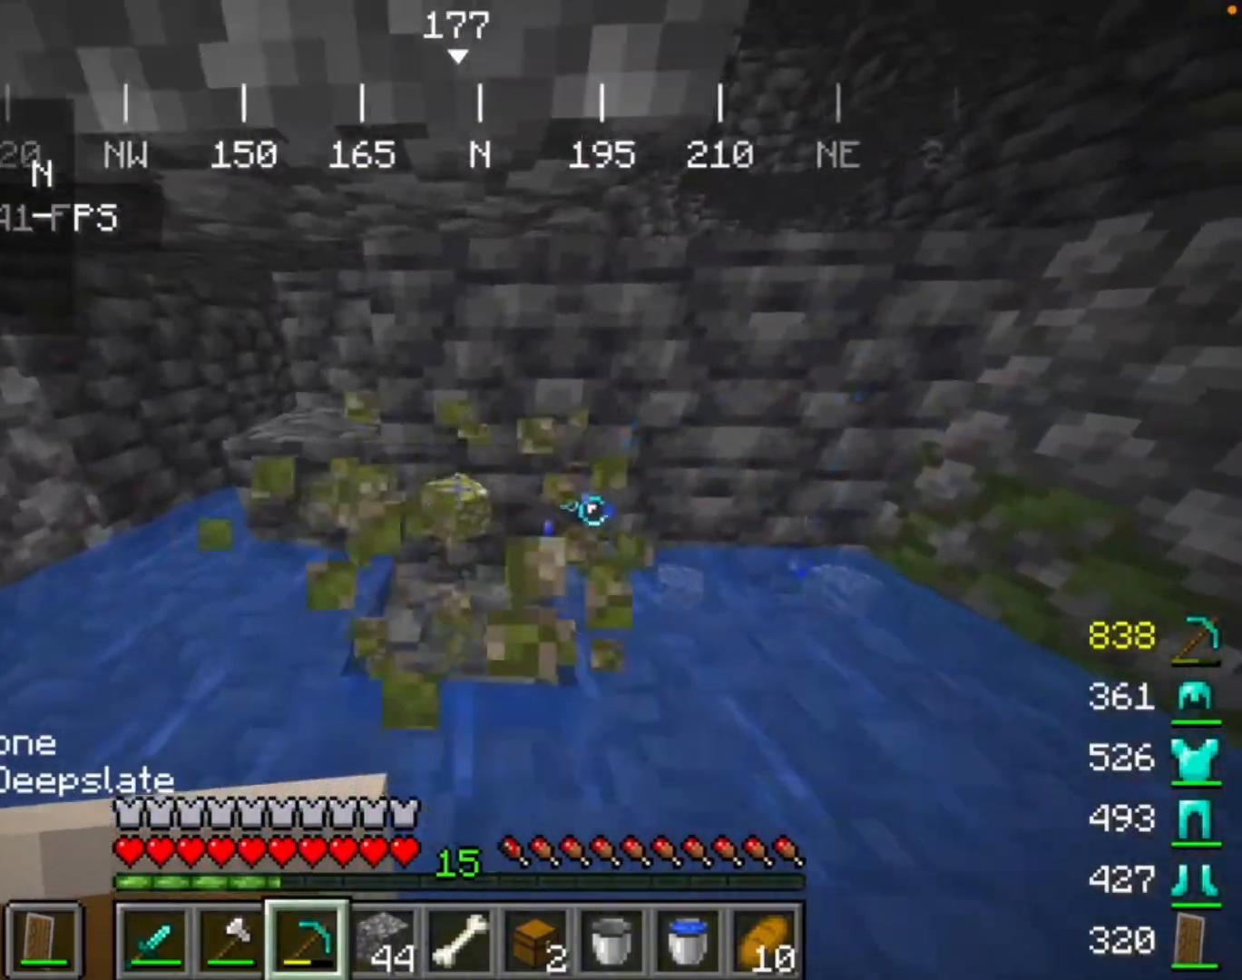
{"keys": [], "mouse": ["left"], "events": []}
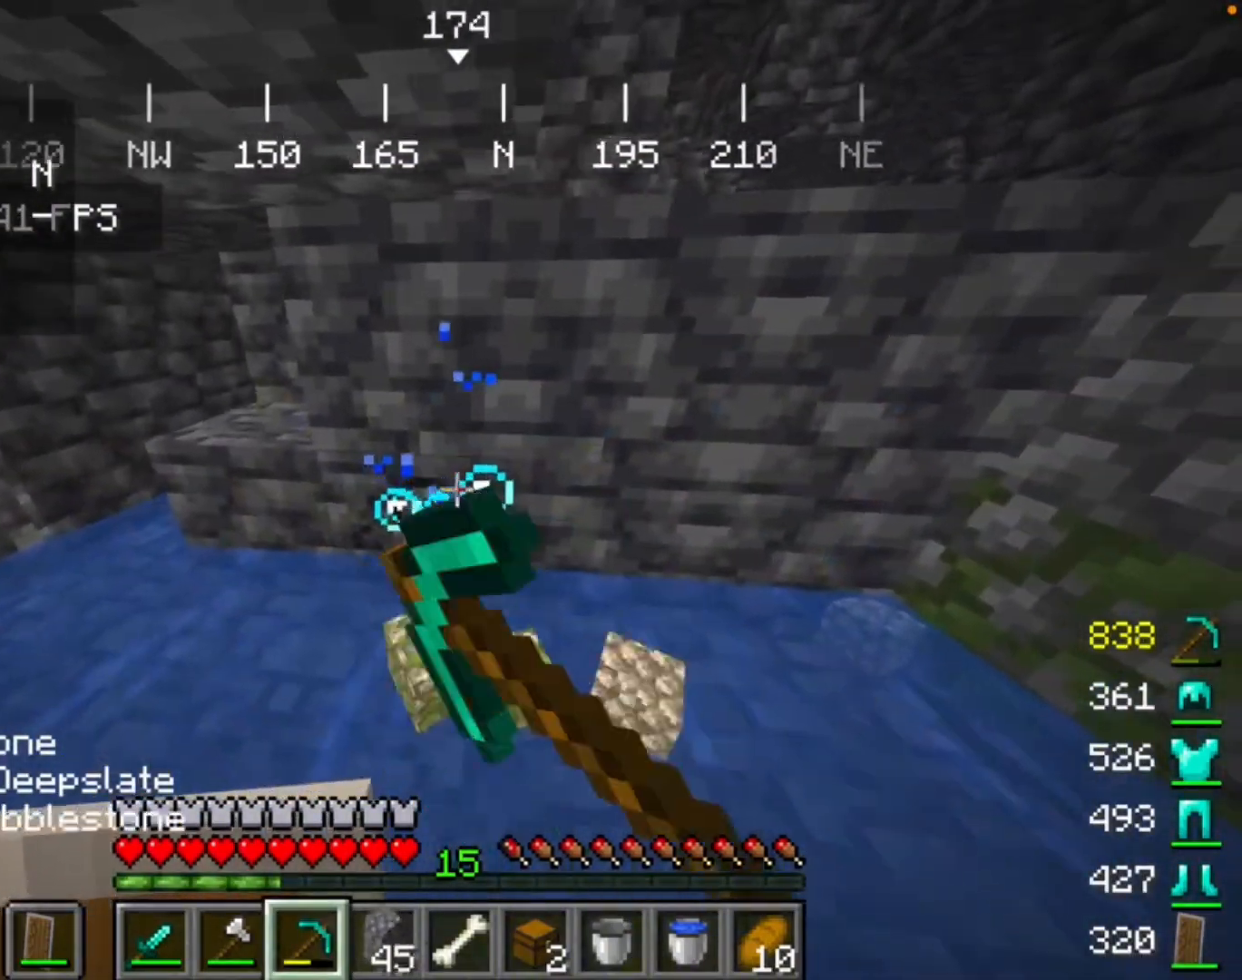
{"keys": [], "mouse": ["left"], "events": []}
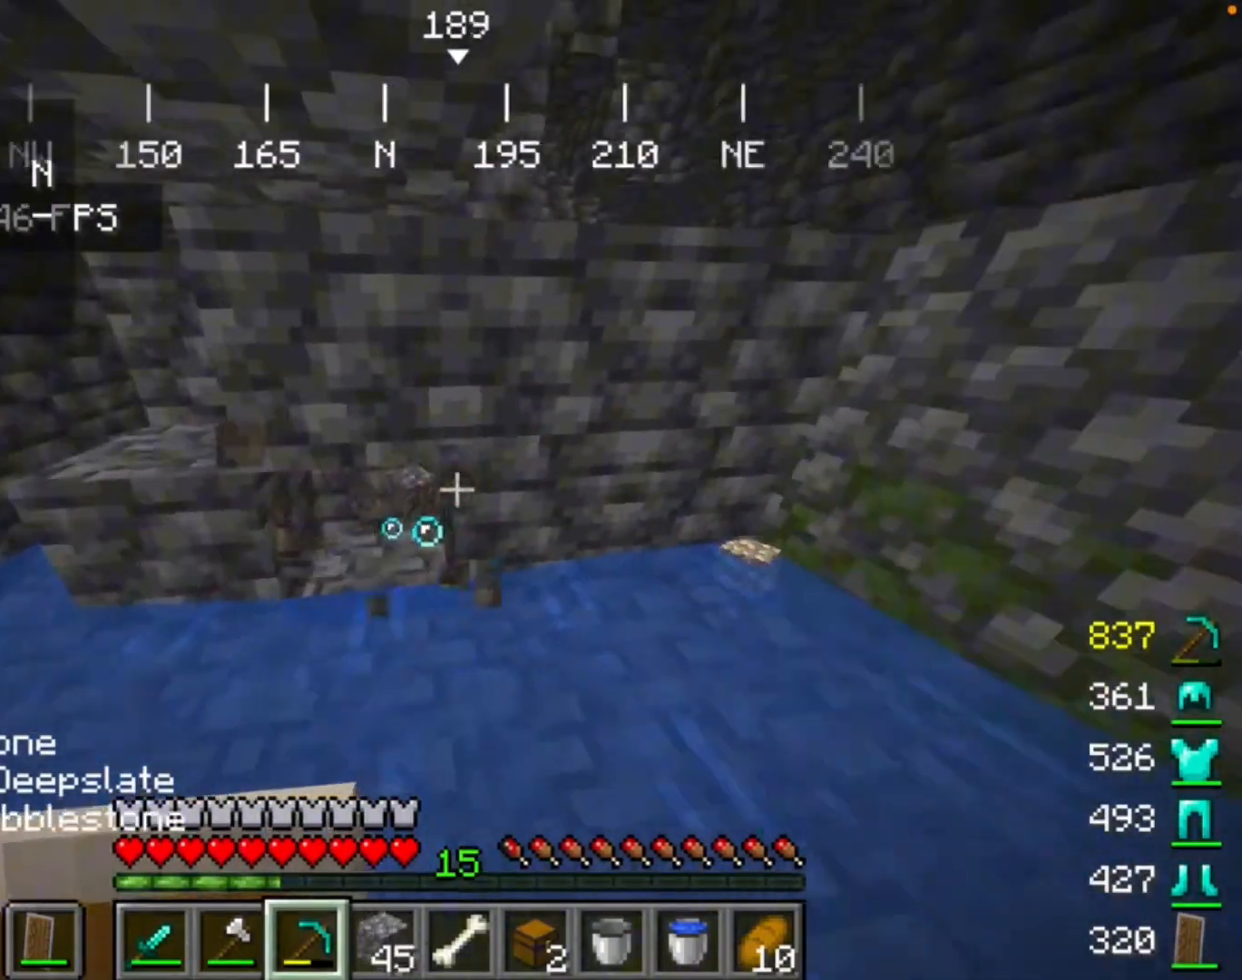
{"keys": [], "mouse": ["left"], "events": []}
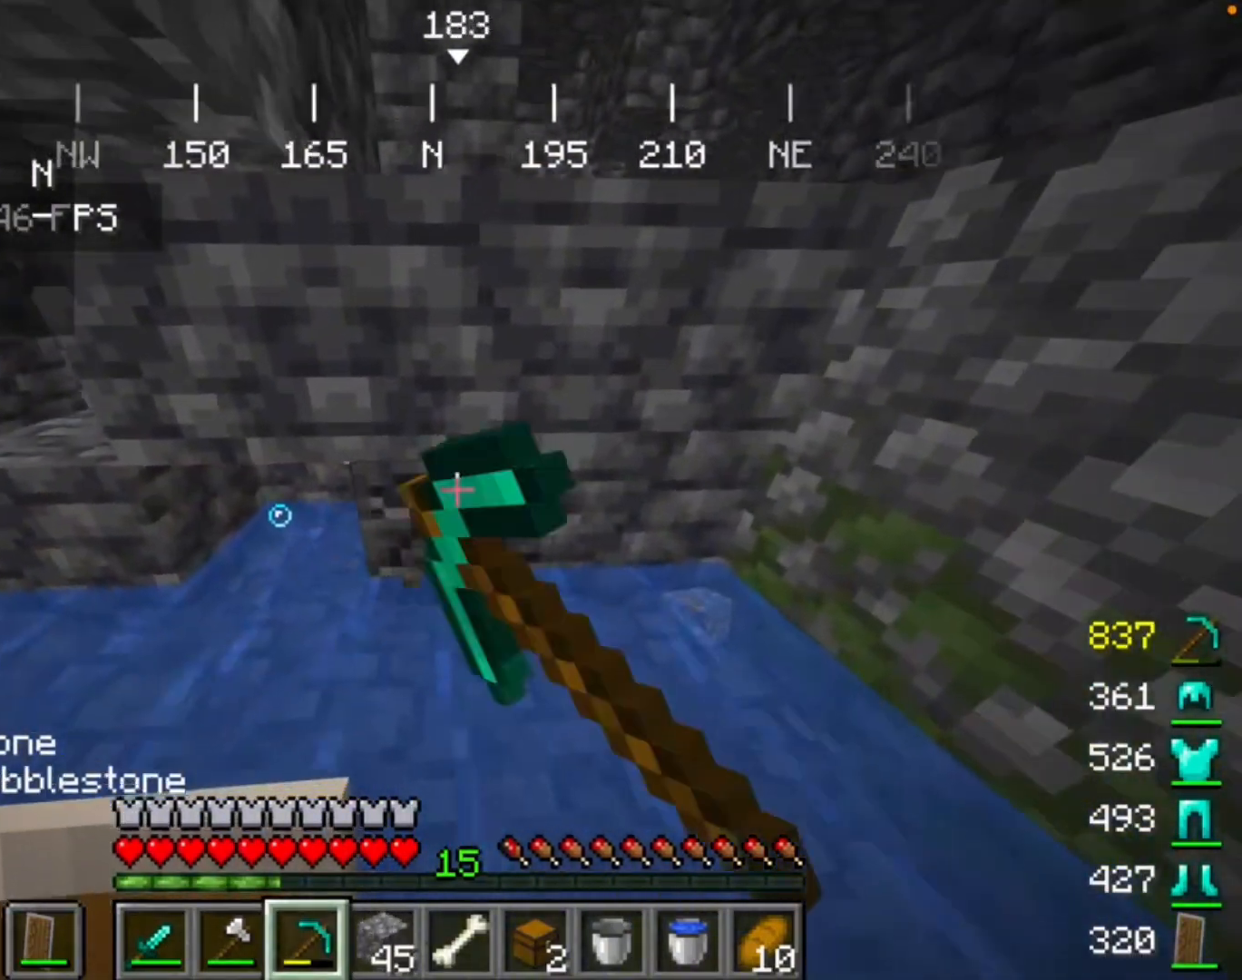
{"keys": [], "mouse": ["left"], "events": []}
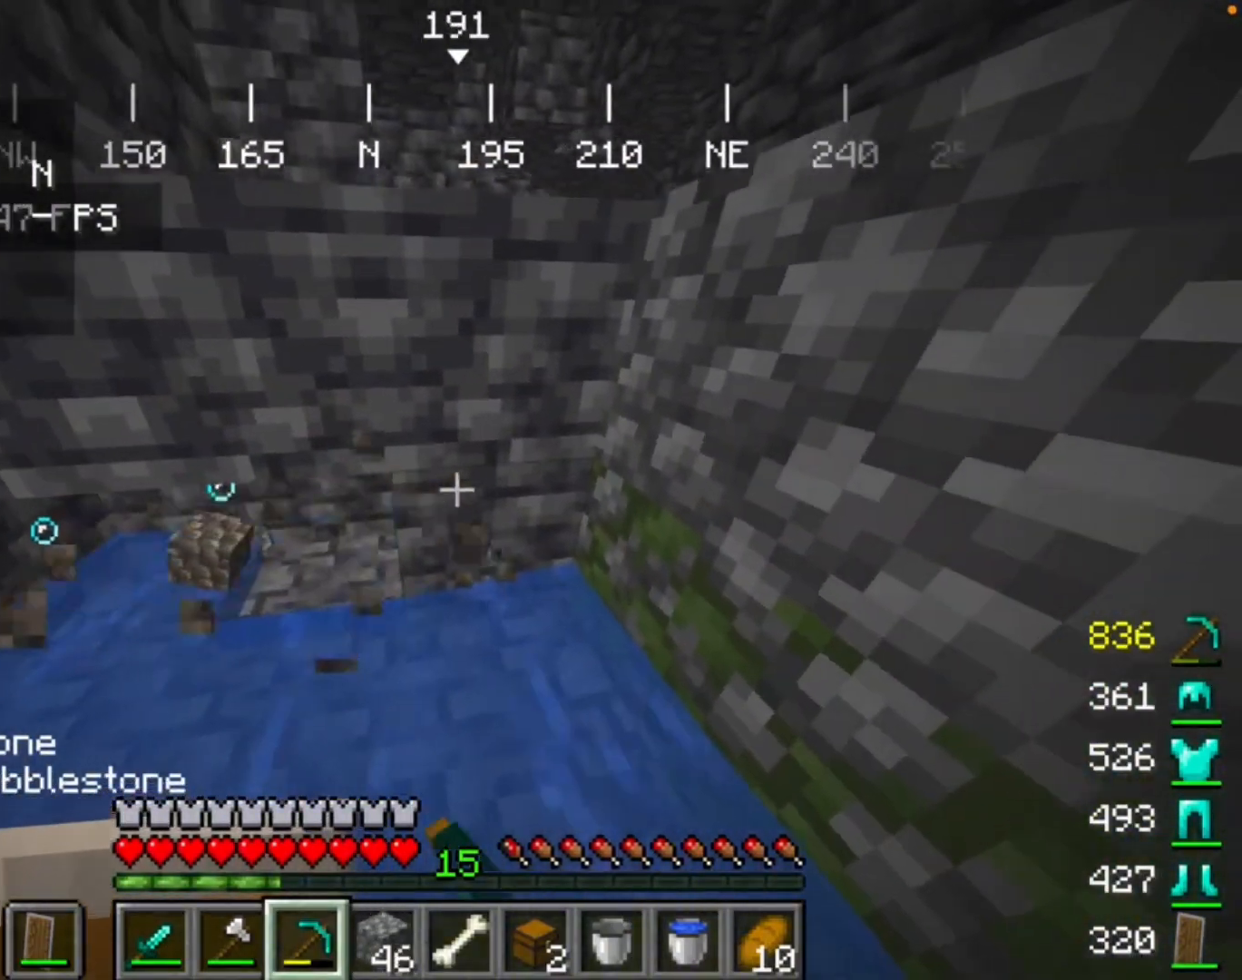
{"keys": [], "mouse": ["left"], "events": []}
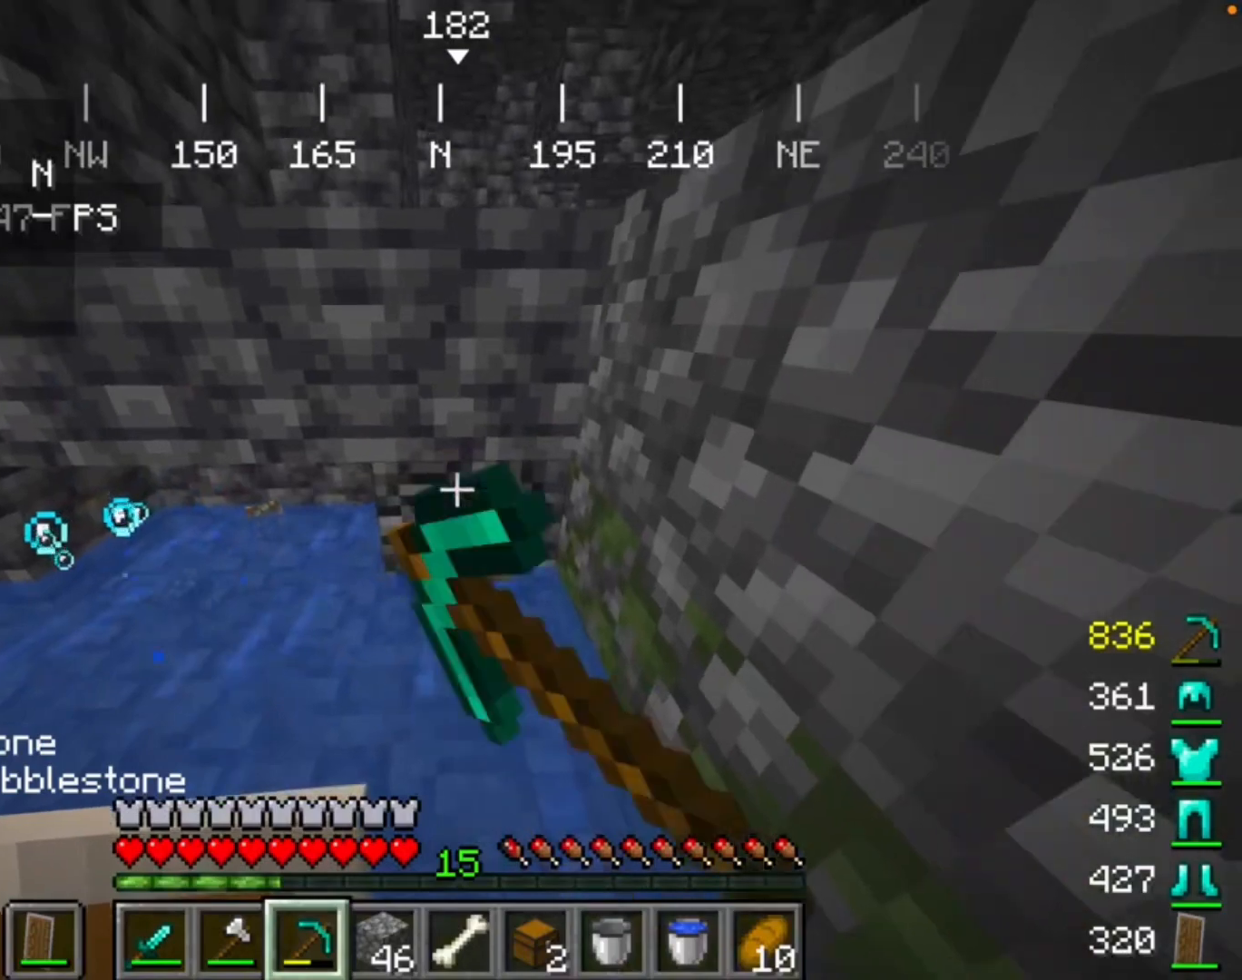
{"keys": [], "mouse": ["left"], "events": []}
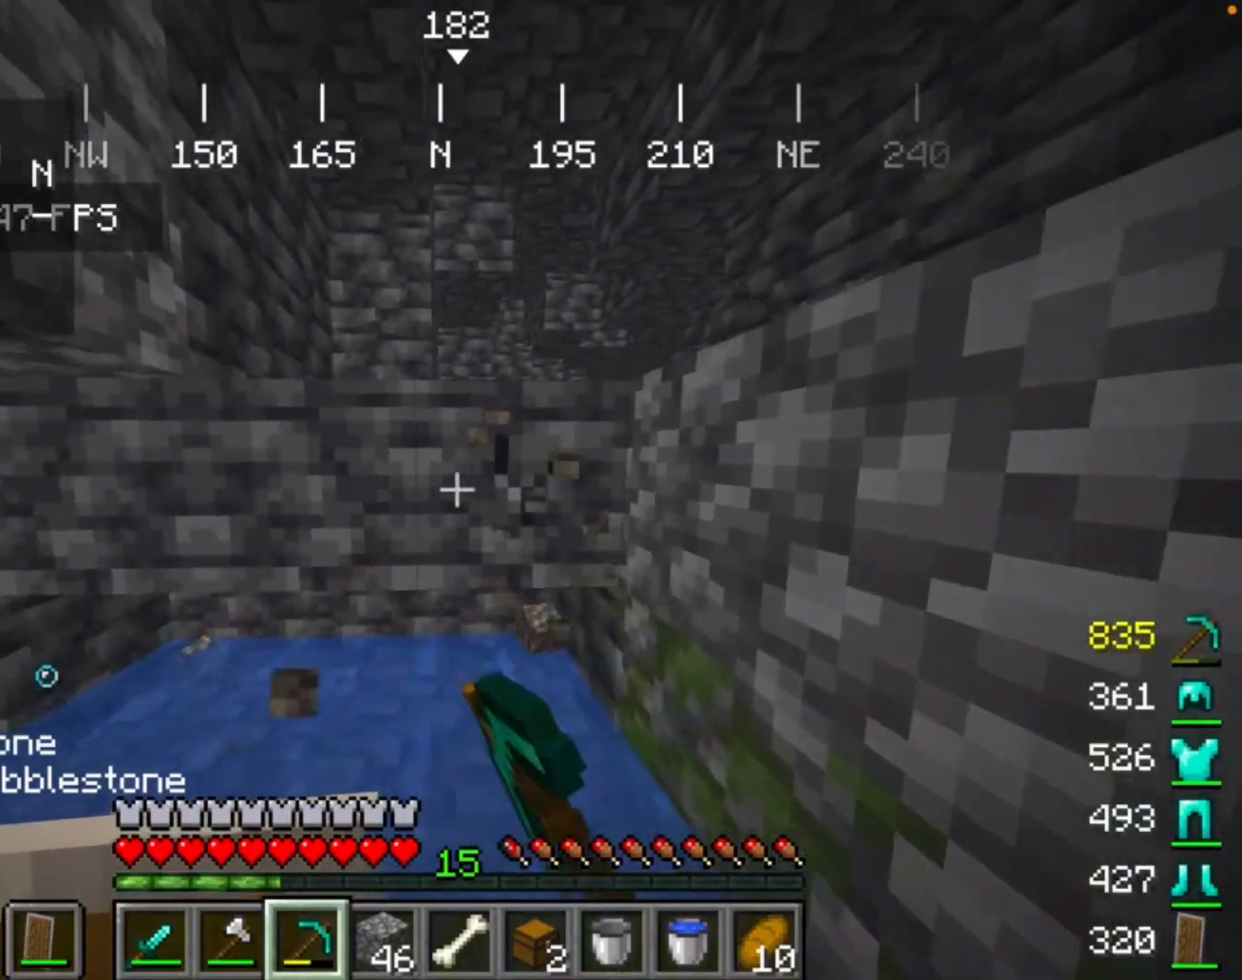
{"keys": [], "mouse": ["left"], "events": []}
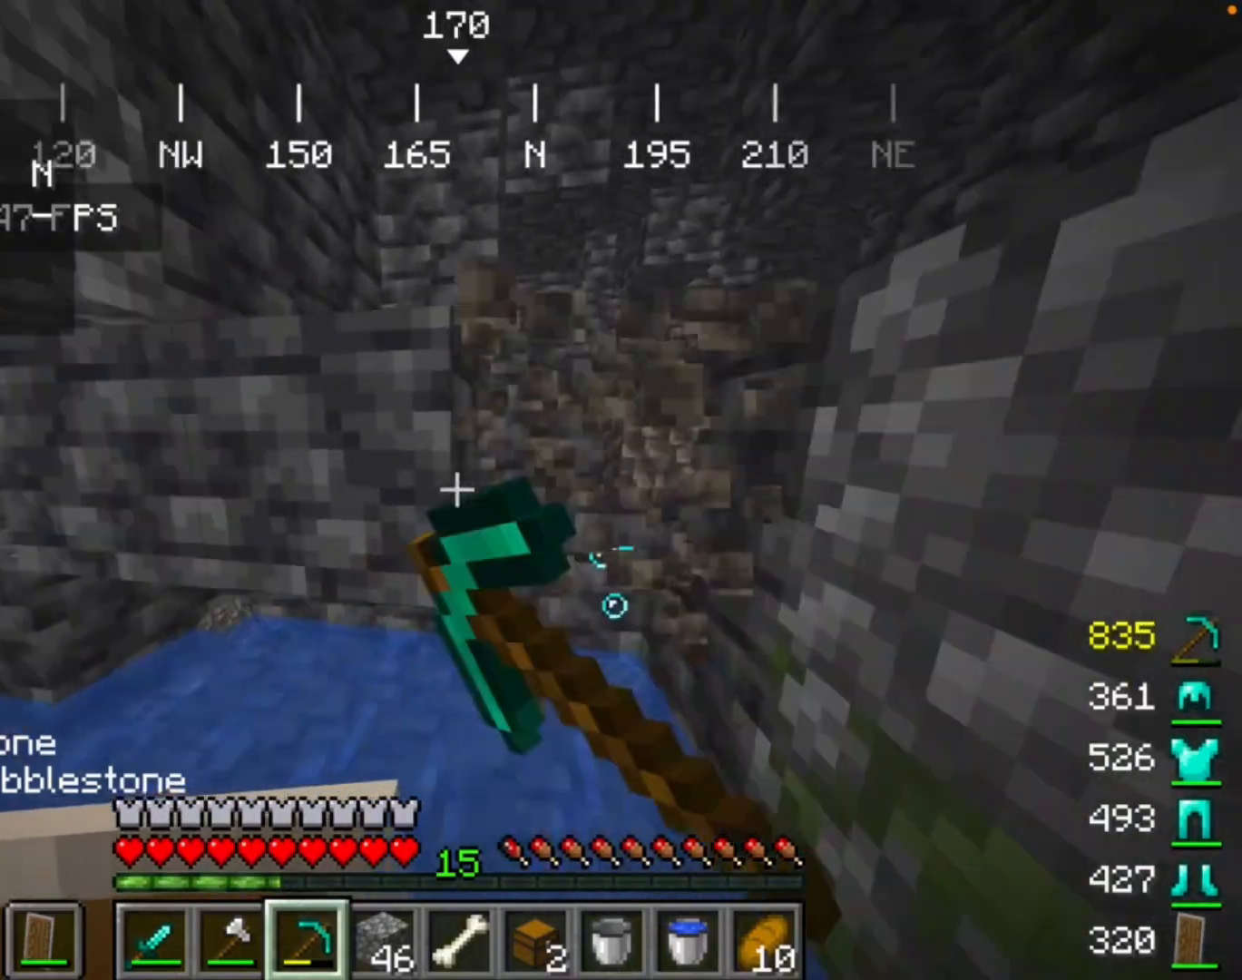
{"keys": [], "mouse": ["left"], "events": []}
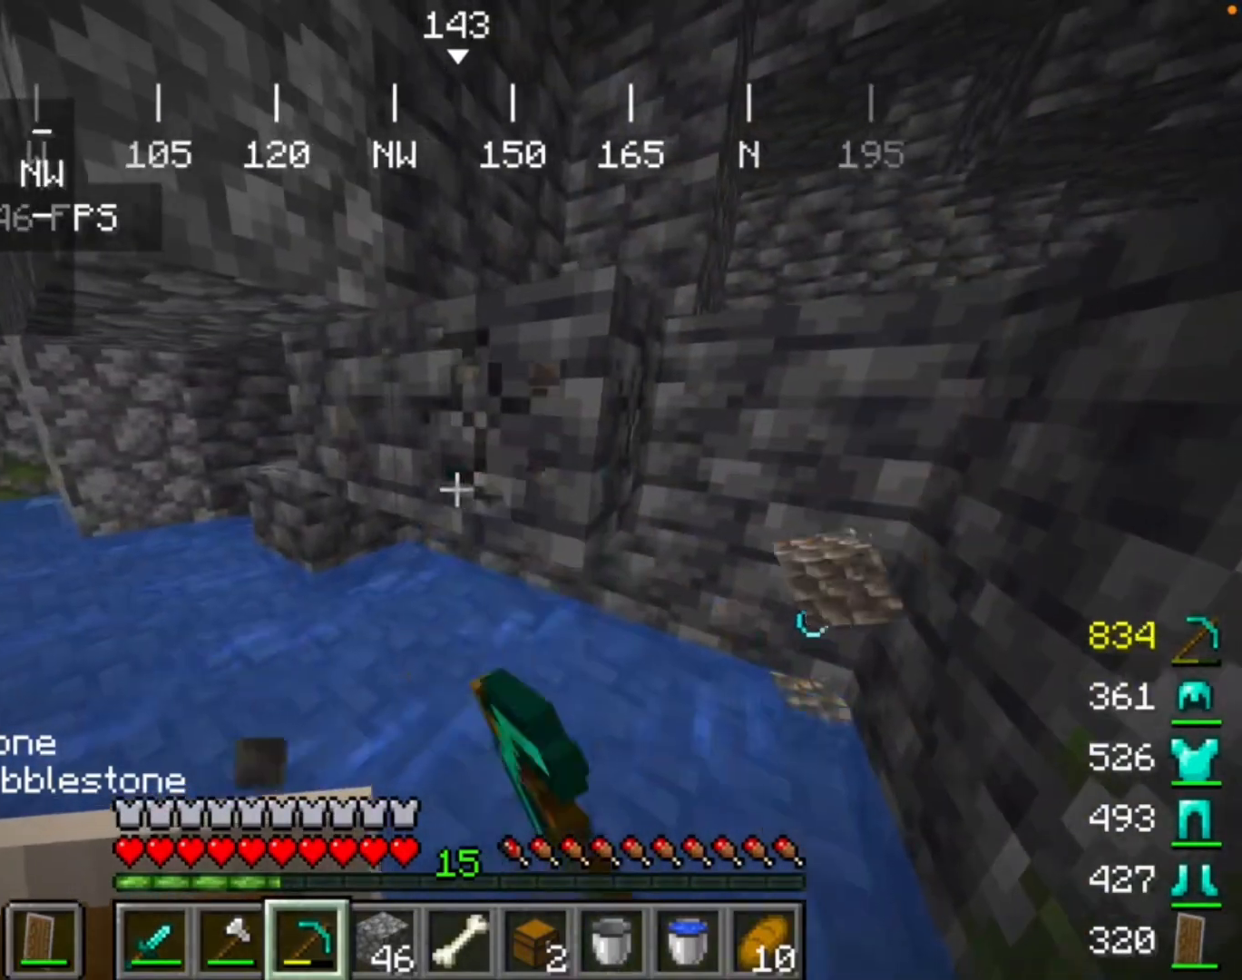
{"keys": [], "mouse": ["left"], "events": []}
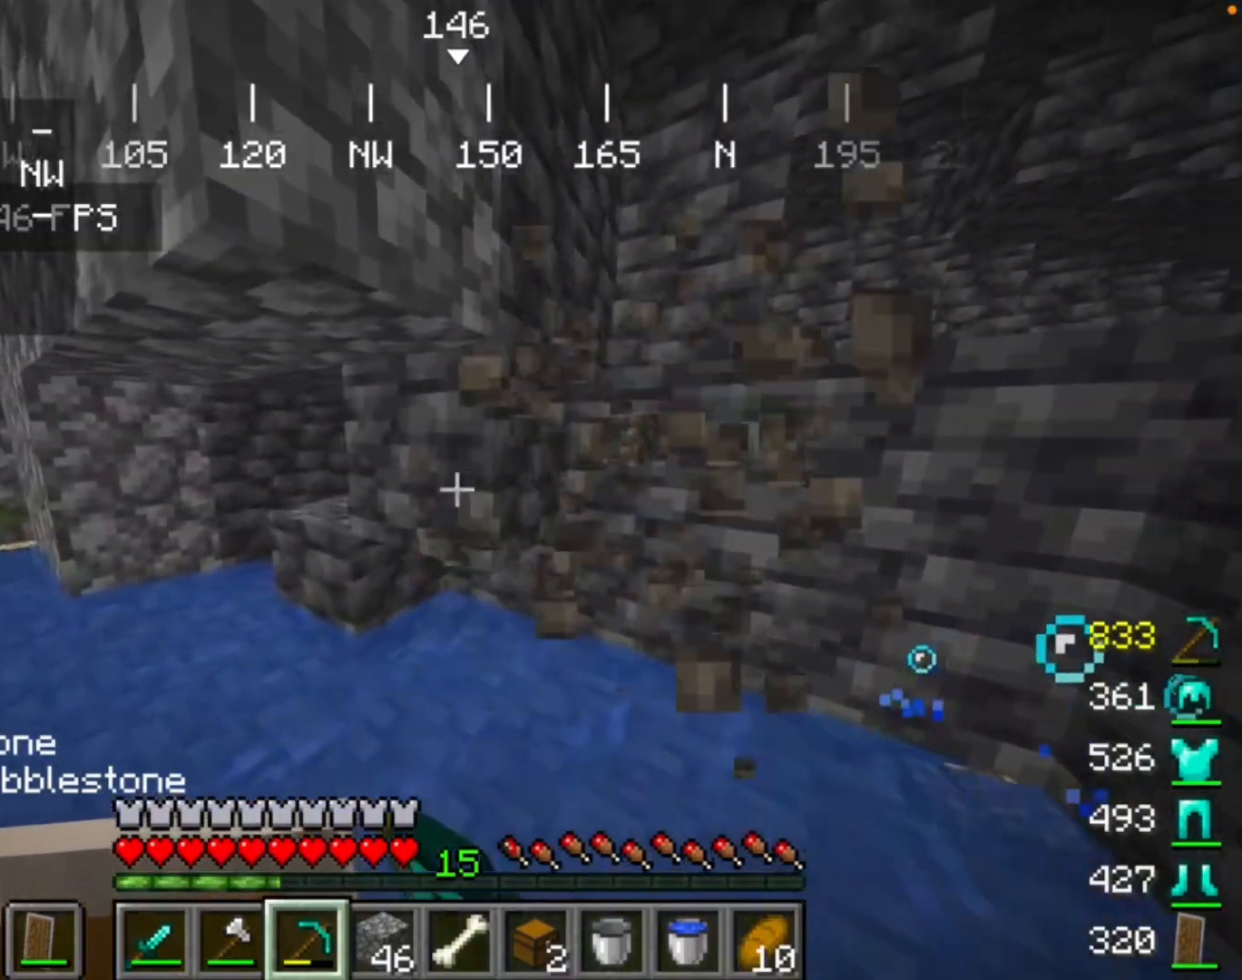
{"keys": [], "mouse": ["left"], "events": []}
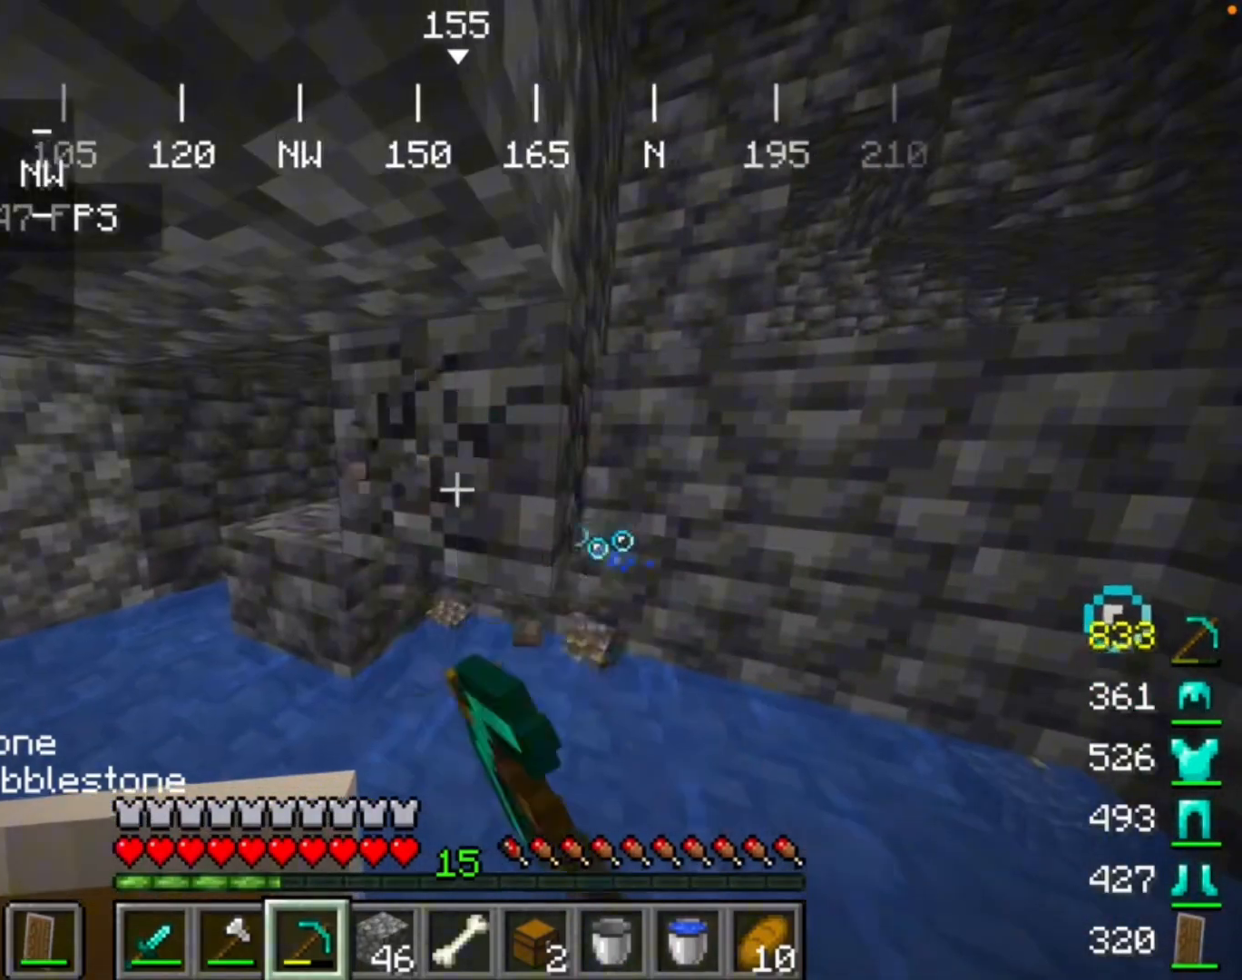
{"keys": [], "mouse": ["left"], "events": []}
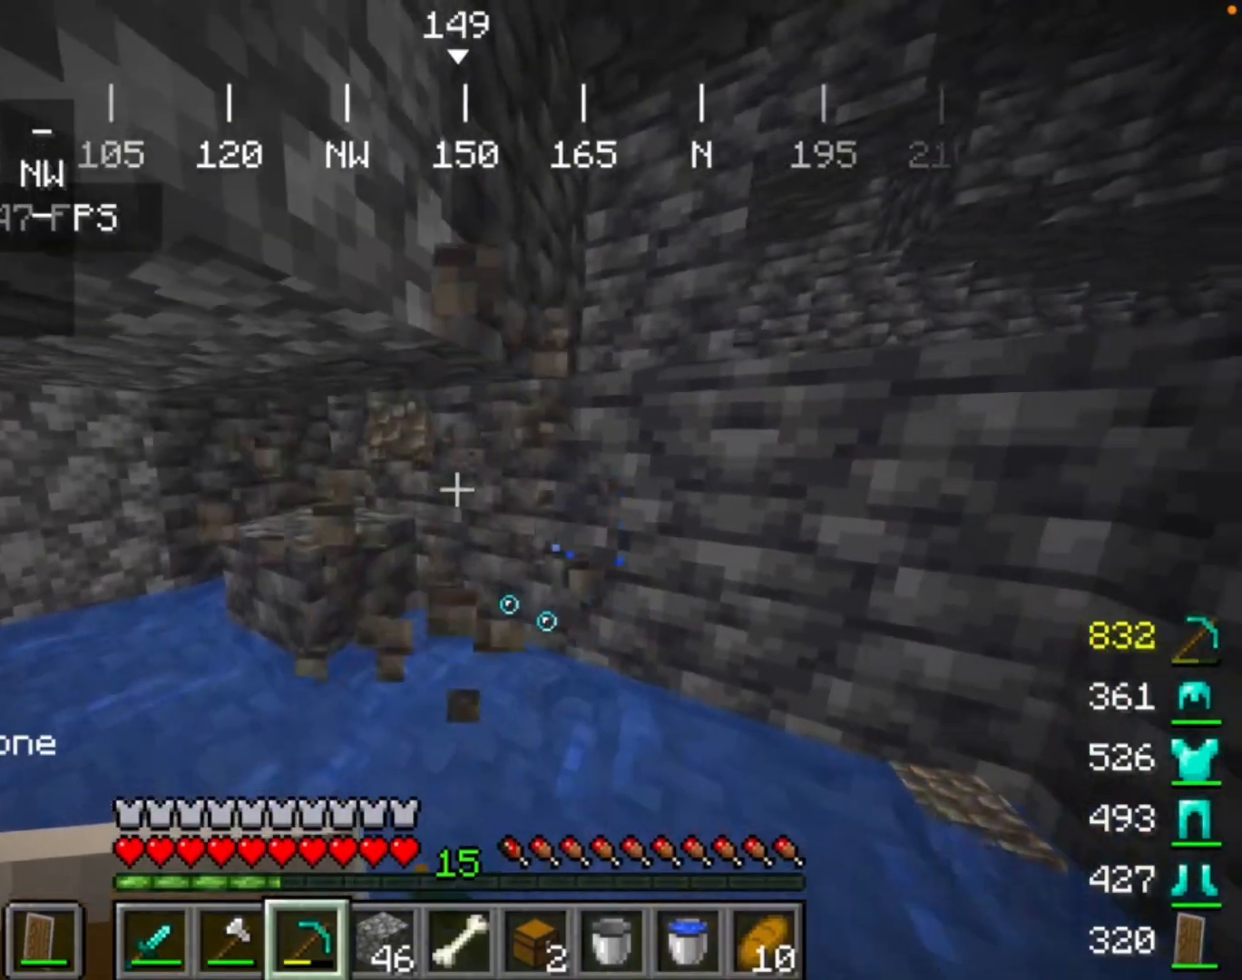
{"keys": [], "mouse": ["left"], "events": []}
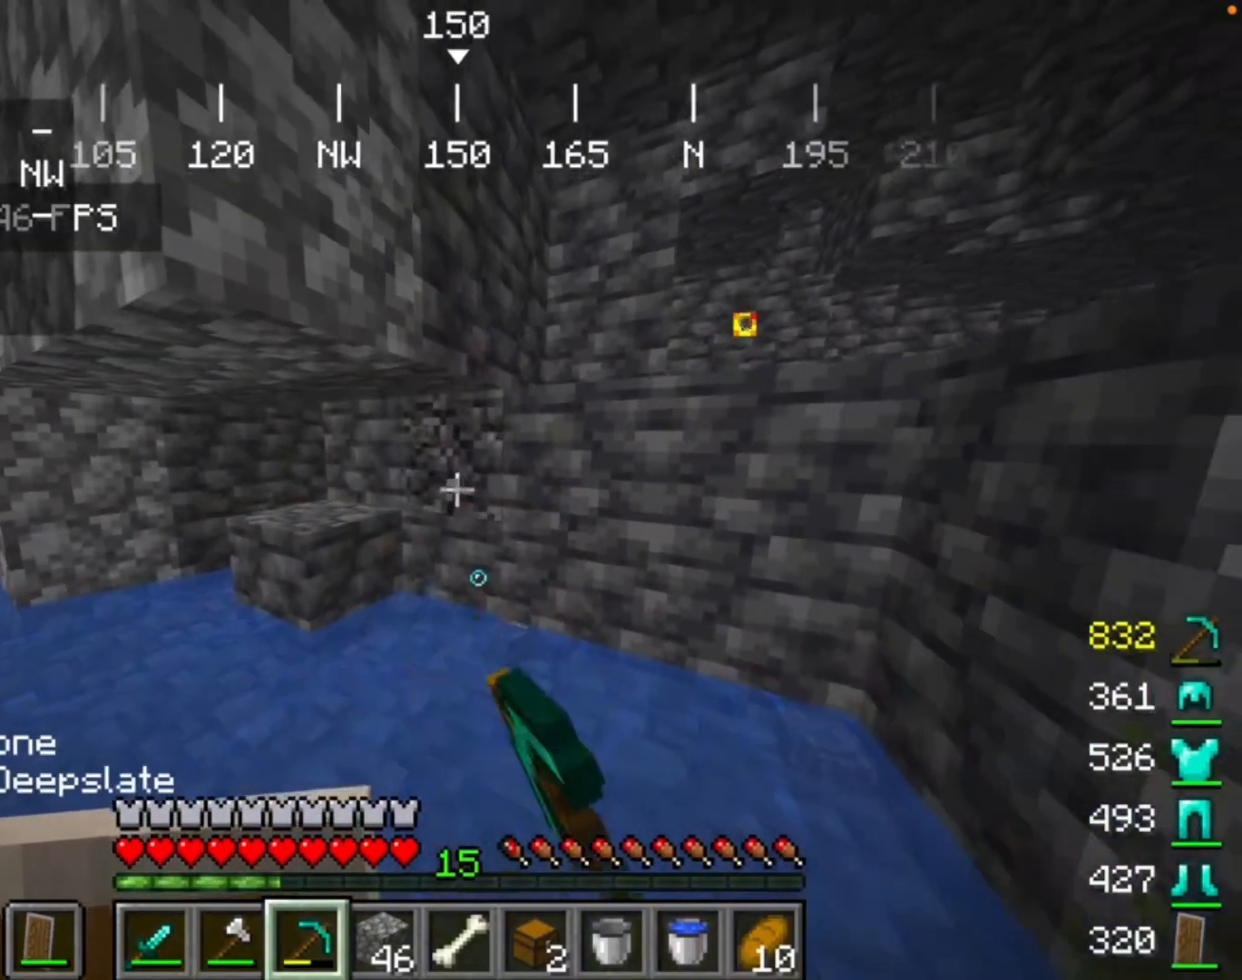
{"keys": [], "mouse": ["left"], "events": []}